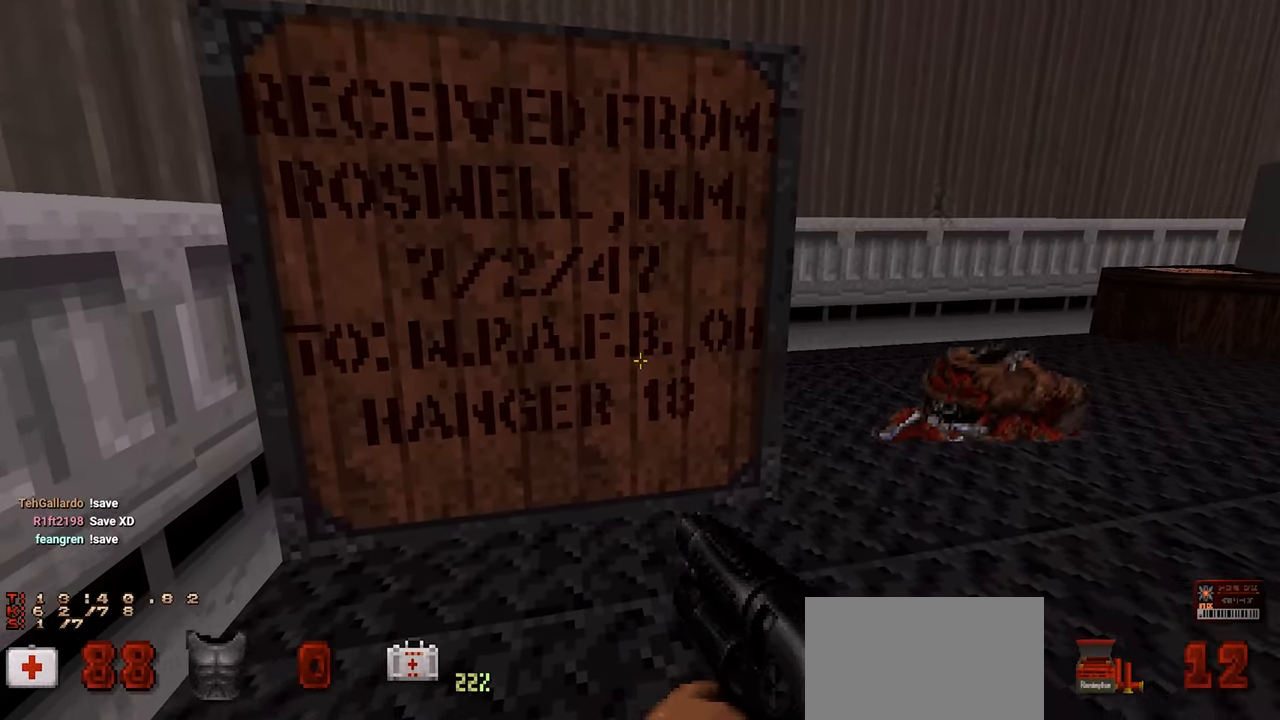
Gameplay with keyboard and mouse; each line is a JSON object with the keys and mouse buttons held at the frame after it. "events" lists presses ("down") and releases ("up") of "1", "2", "3", "4", "a", "alt", "c", "ctrl", "d", "e", "f", "q", "r", "s", "shift", "space", "tab", "v", "w", "x", "z" and "mouse_wheel" between this image and that frame as [ms after this image, input, new state], when the widget could be followed in between. "mouse_wheel" = the "wheel" button of the "mouse" list. No other keys are recorded. "wheel" means that the mouse wheel is clicked or scrolled. "mouse_move" is the direction in which the mouse moves at that frame (one of eight, or "still"), when it could be read.
{"keys": [], "mouse": [], "mouse_move": "right", "events": []}
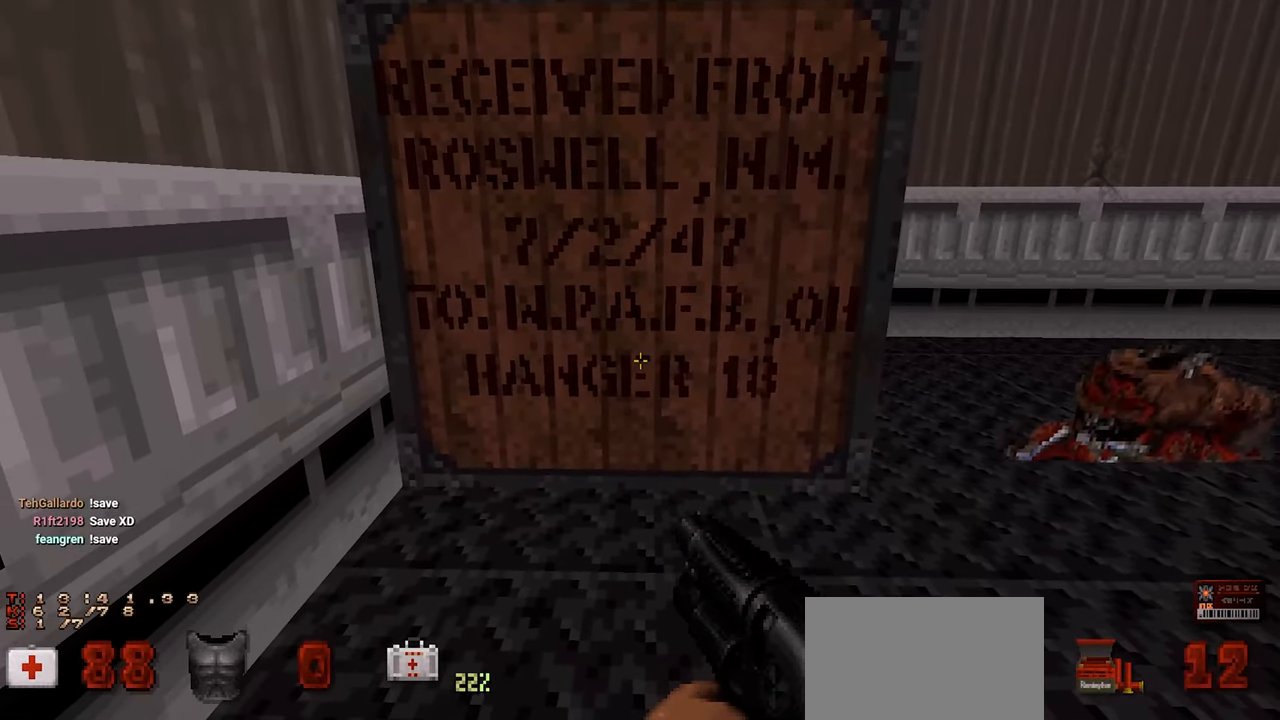
{"keys": [], "mouse": [], "mouse_move": "still", "events": []}
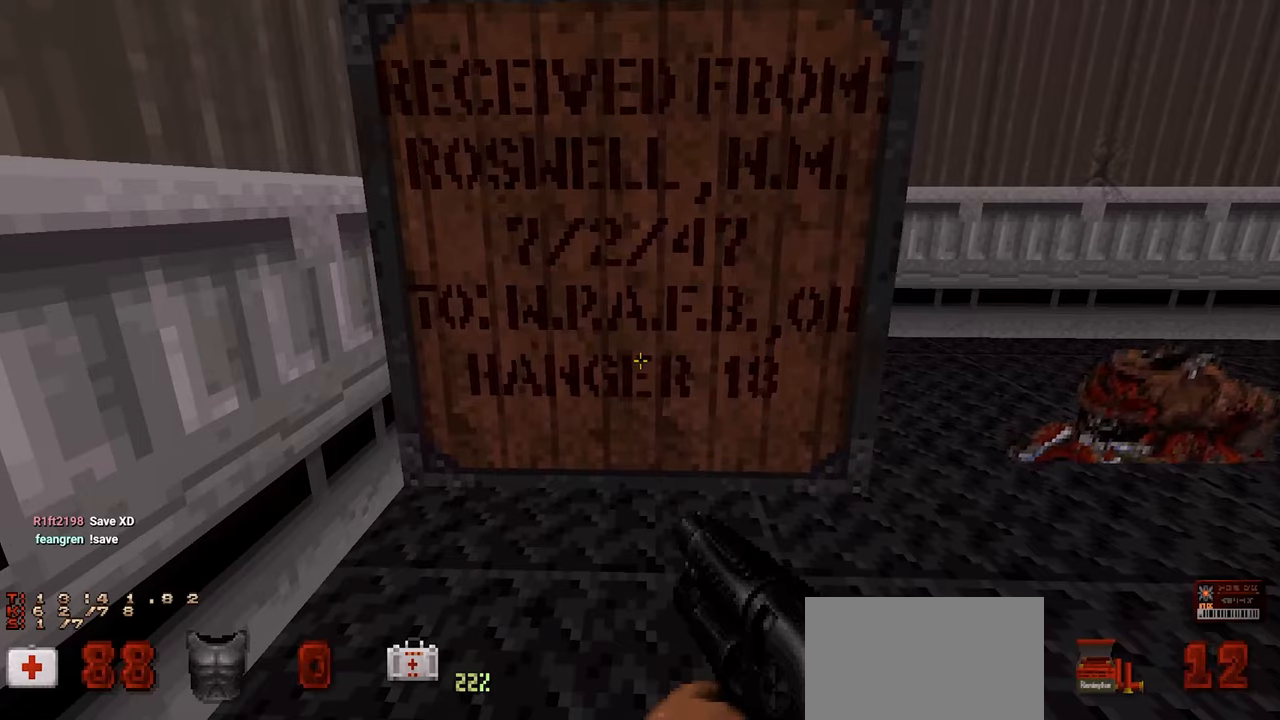
{"keys": [], "mouse": [], "mouse_move": "left", "events": [[167, "w", "down"], [217, "space", "down"], [350, "e", "down"], [350, "space", "up"], [433, "w", "up"], [483, "e", "up"]]}
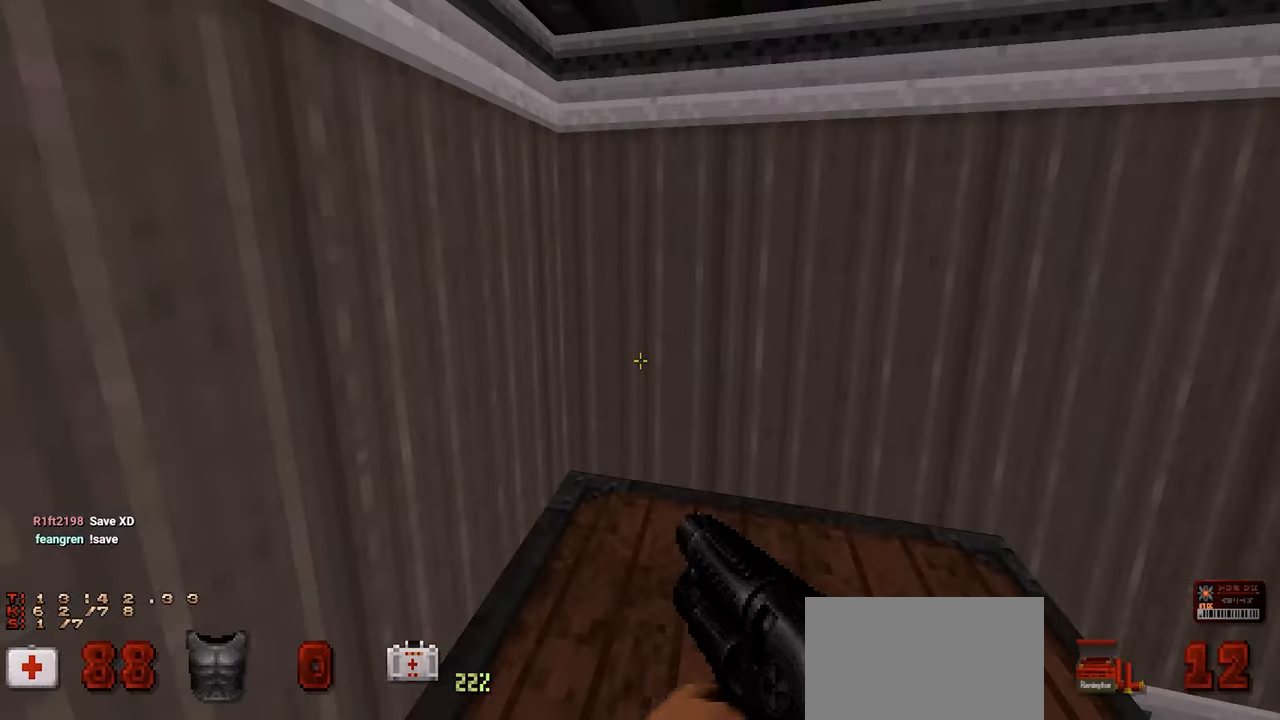
{"keys": ["e", "w"], "mouse": [], "mouse_move": "right", "events": [[33, "e", "down"], [183, "e", "up"], [267, "a", "down"], [317, "w", "down"], [417, "a", "up"], [450, "e", "down"]]}
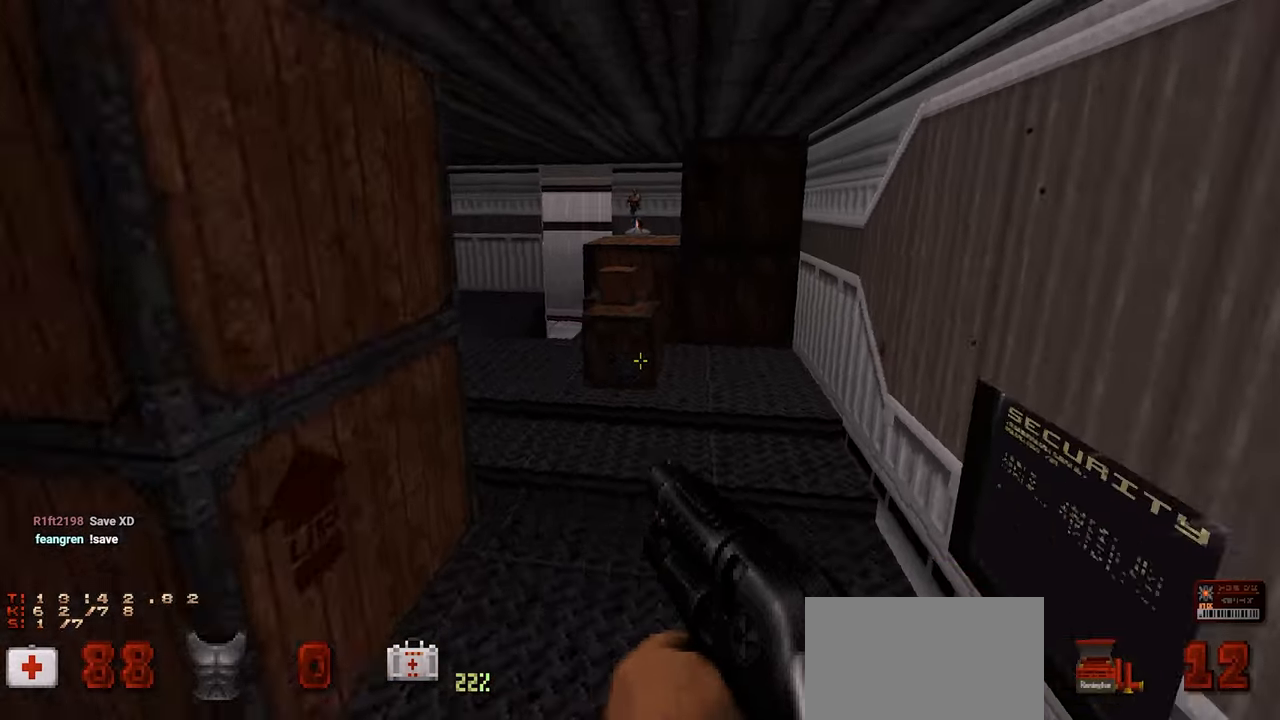
{"keys": [], "mouse": [], "mouse_move": "left", "events": [[67, "w", "up"], [100, "e", "up"], [233, "w", "down"], [483, "w", "up"]]}
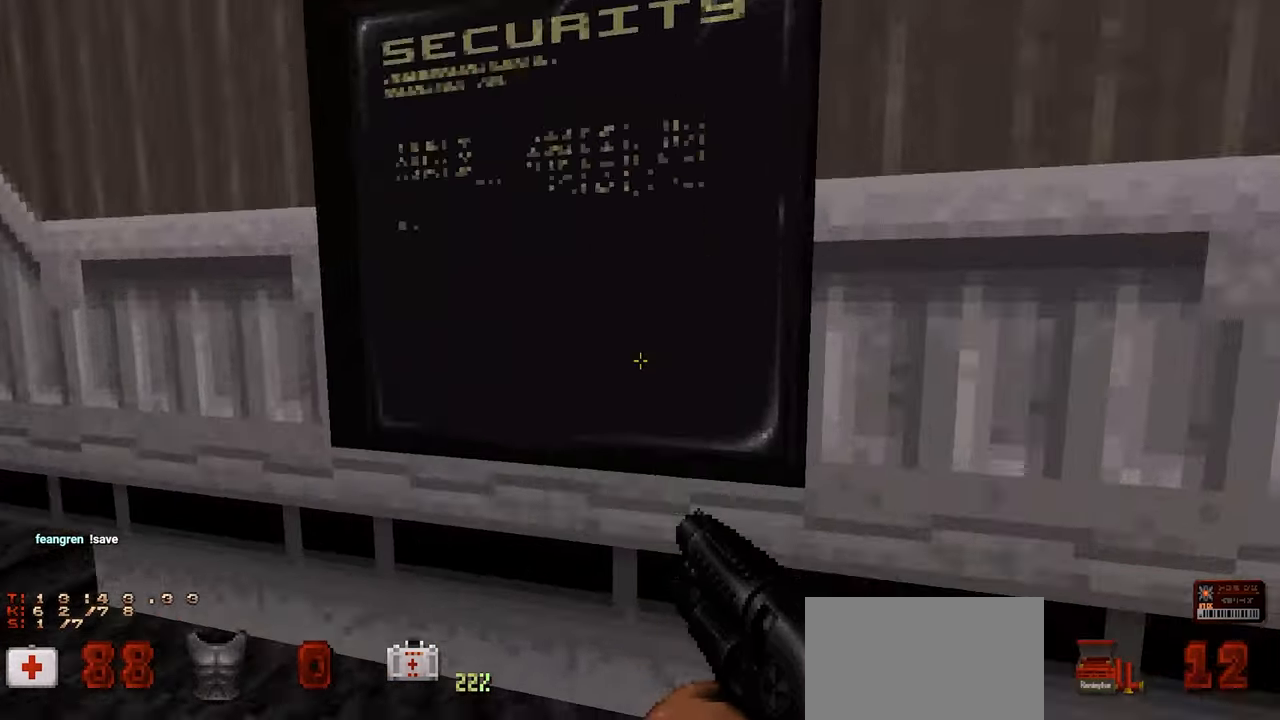
{"keys": [], "mouse": [], "mouse_move": "still", "events": [[67, "e", "down"], [167, "e", "up"]]}
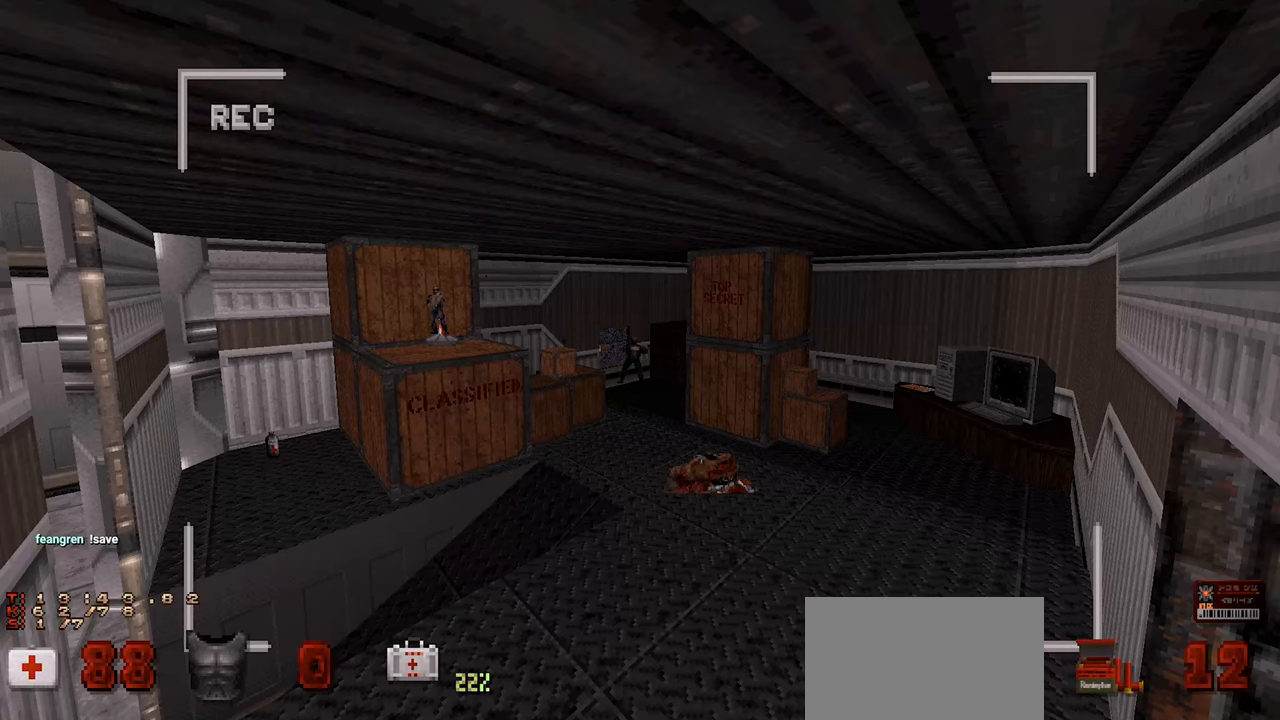
{"keys": [], "mouse": [], "mouse_move": "still", "events": [[417, "e", "down"], [500, "e", "up"]]}
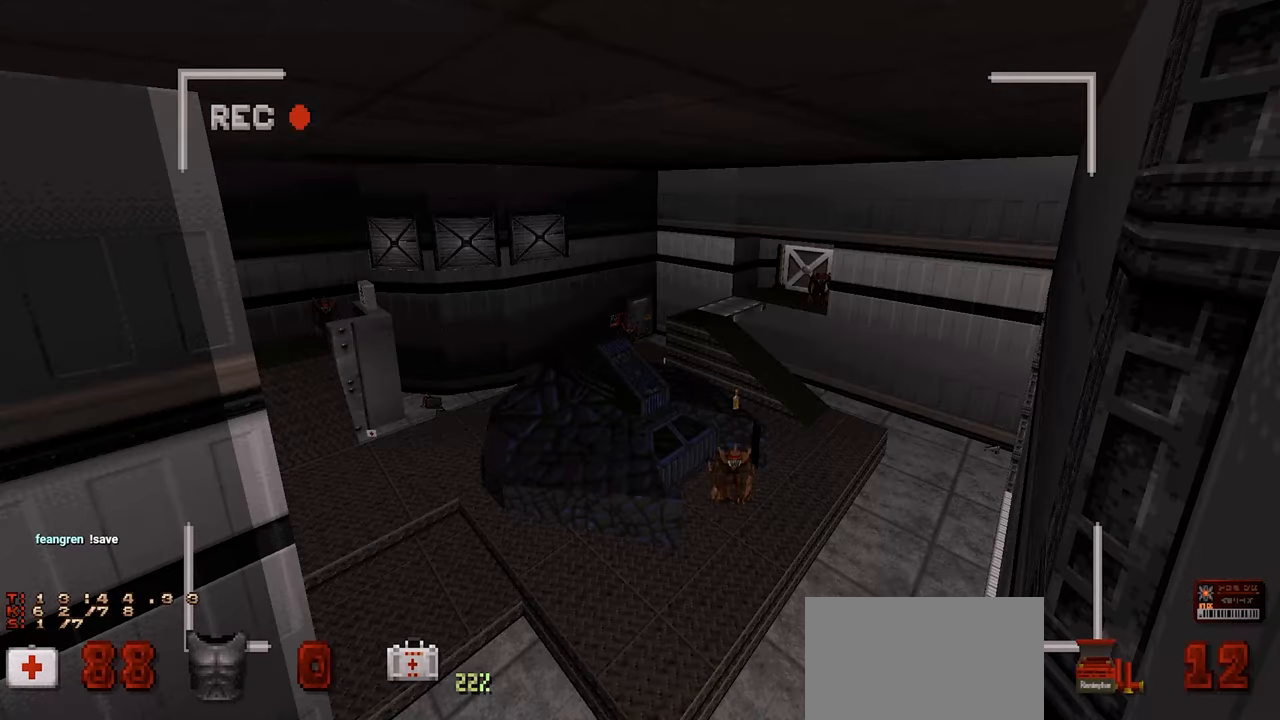
{"keys": [], "mouse": [], "mouse_move": "still", "events": []}
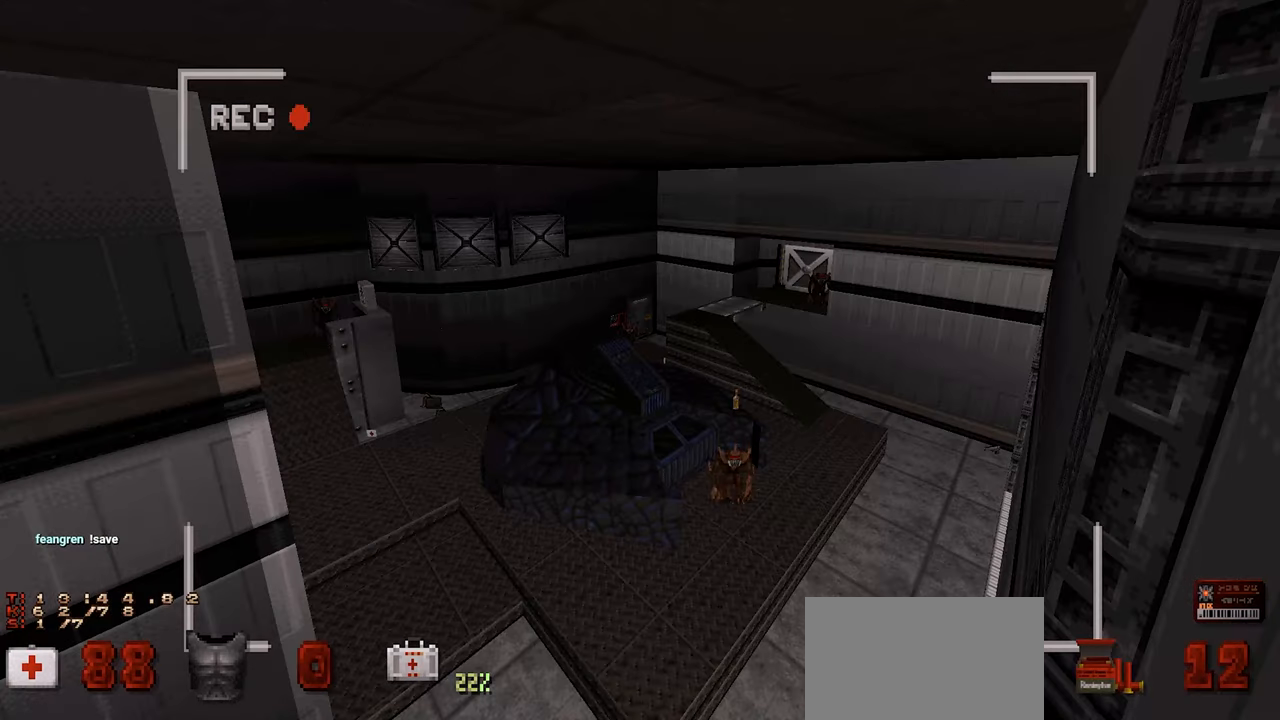
{"keys": [], "mouse": [], "mouse_move": "still", "events": []}
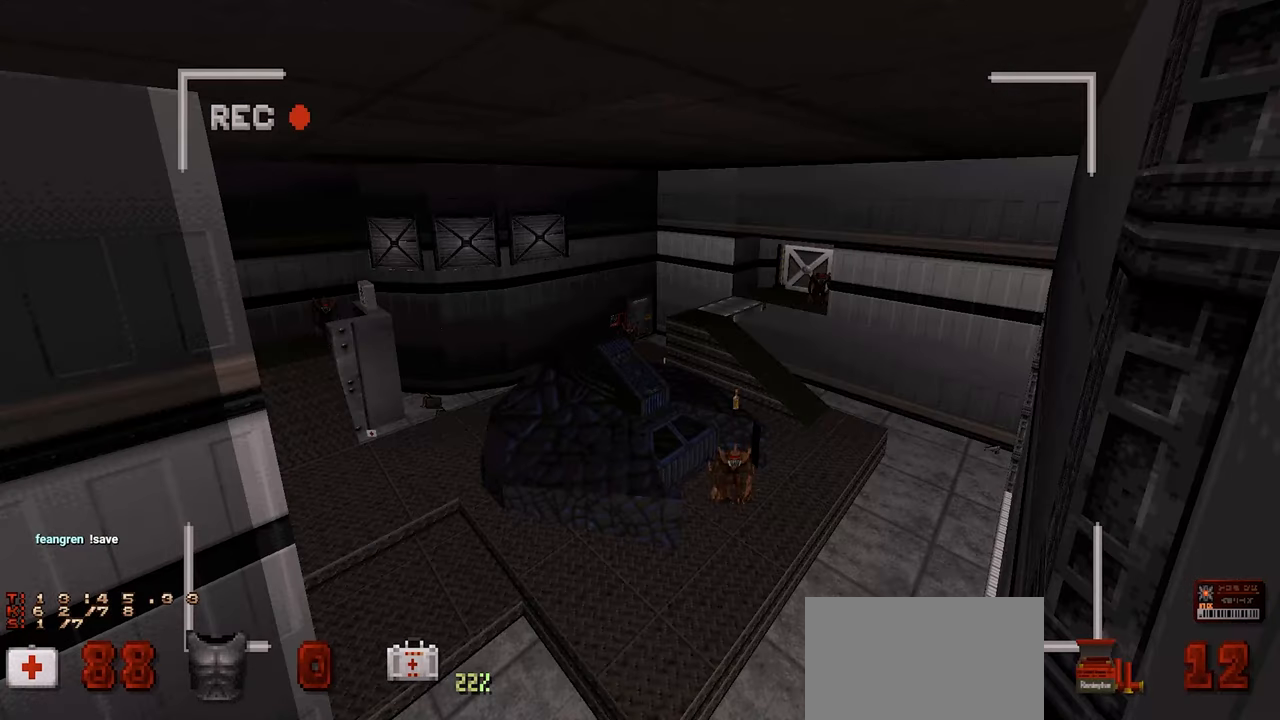
{"keys": [], "mouse": [], "mouse_move": "still", "events": []}
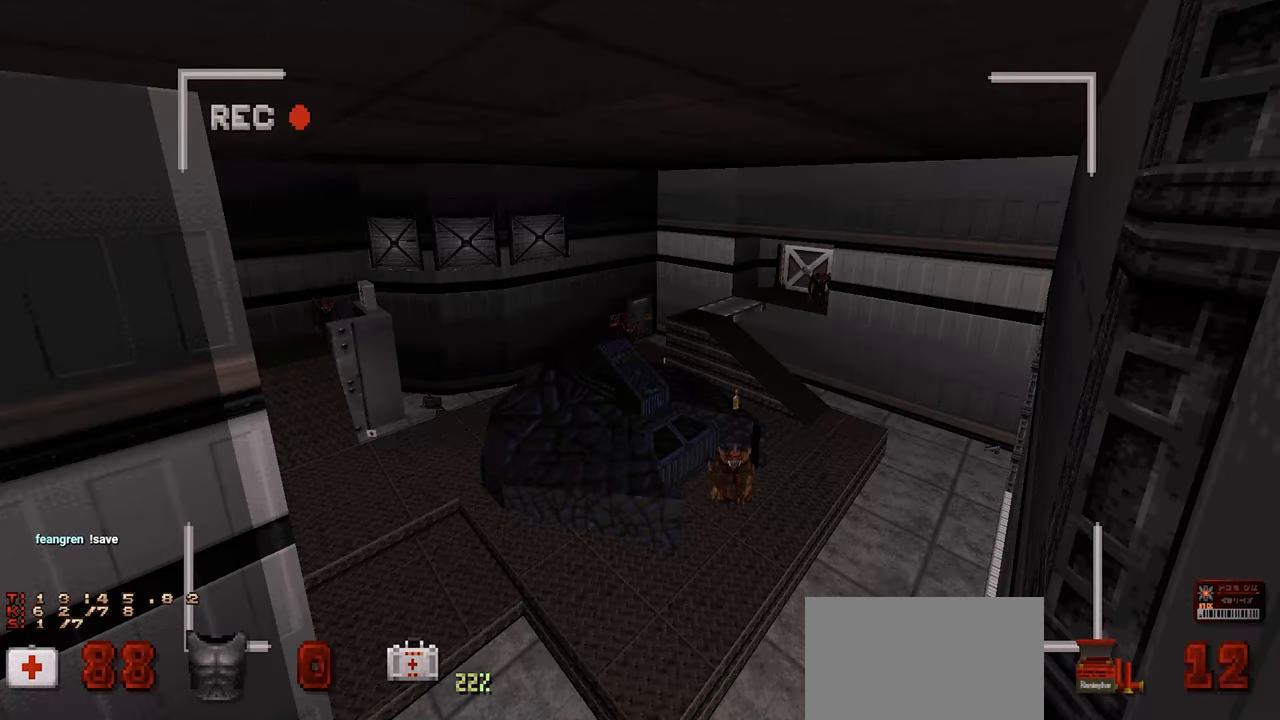
{"keys": [], "mouse": [], "mouse_move": "still", "events": [[250, "e", "down"], [333, "e", "up"]]}
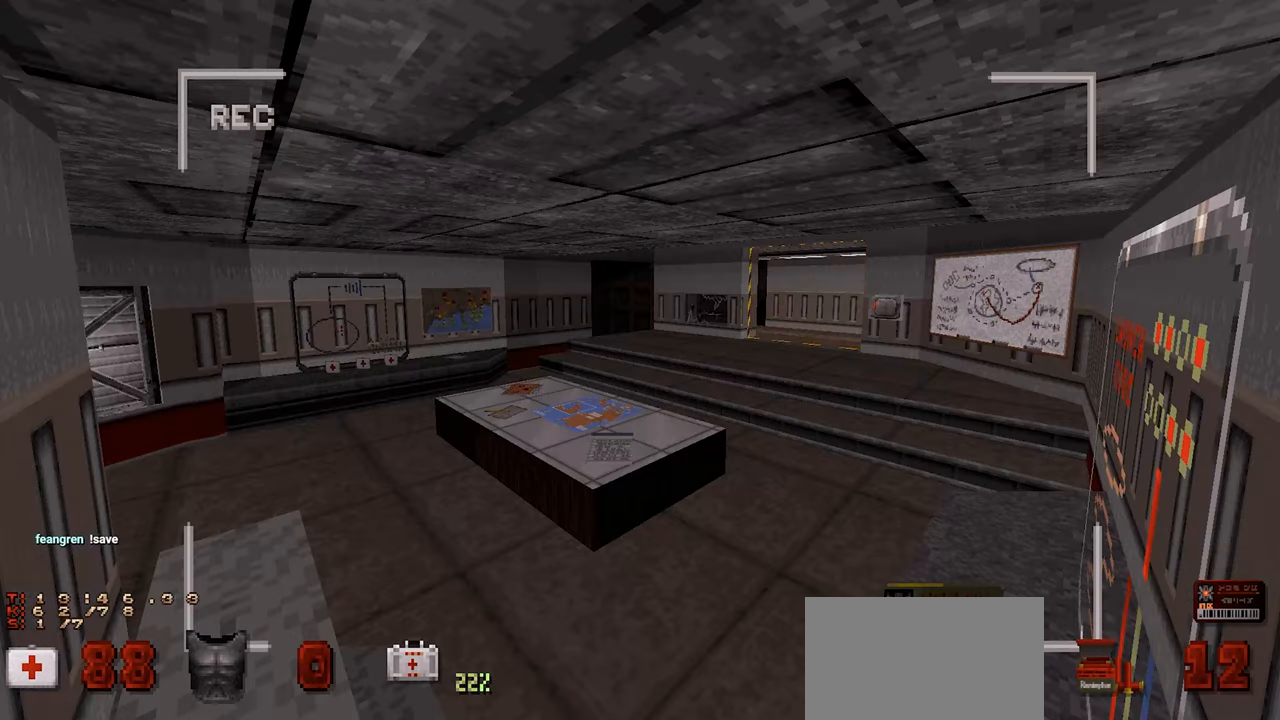
{"keys": [], "mouse": [], "mouse_move": "still", "events": []}
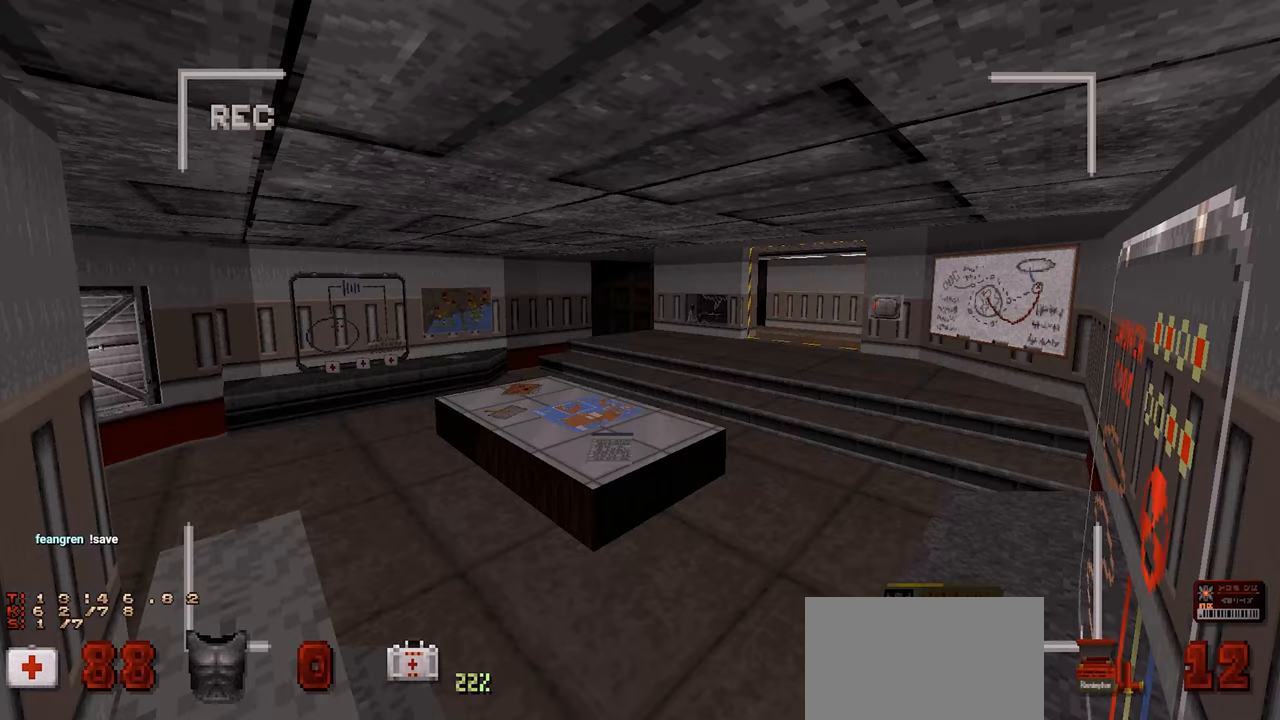
{"keys": [], "mouse": [], "mouse_move": "still", "events": []}
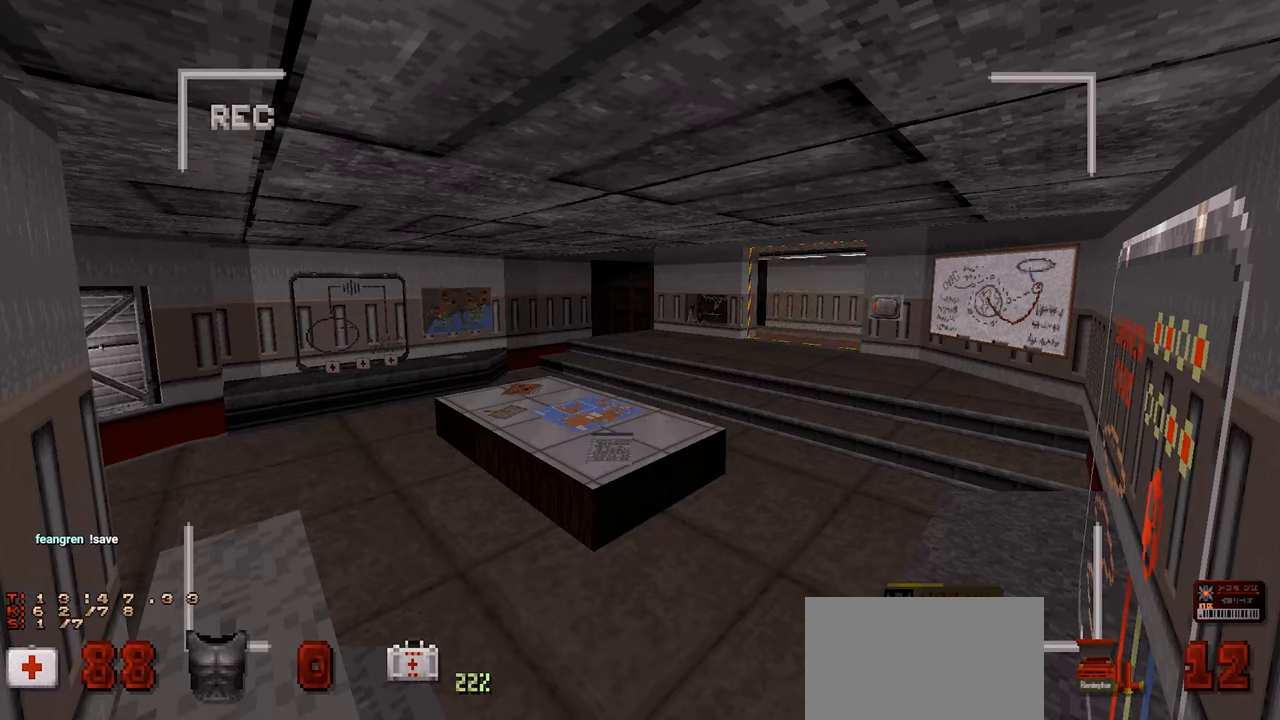
{"keys": [], "mouse": [], "mouse_move": "still", "events": [[384, "e", "down"], [484, "e", "up"]]}
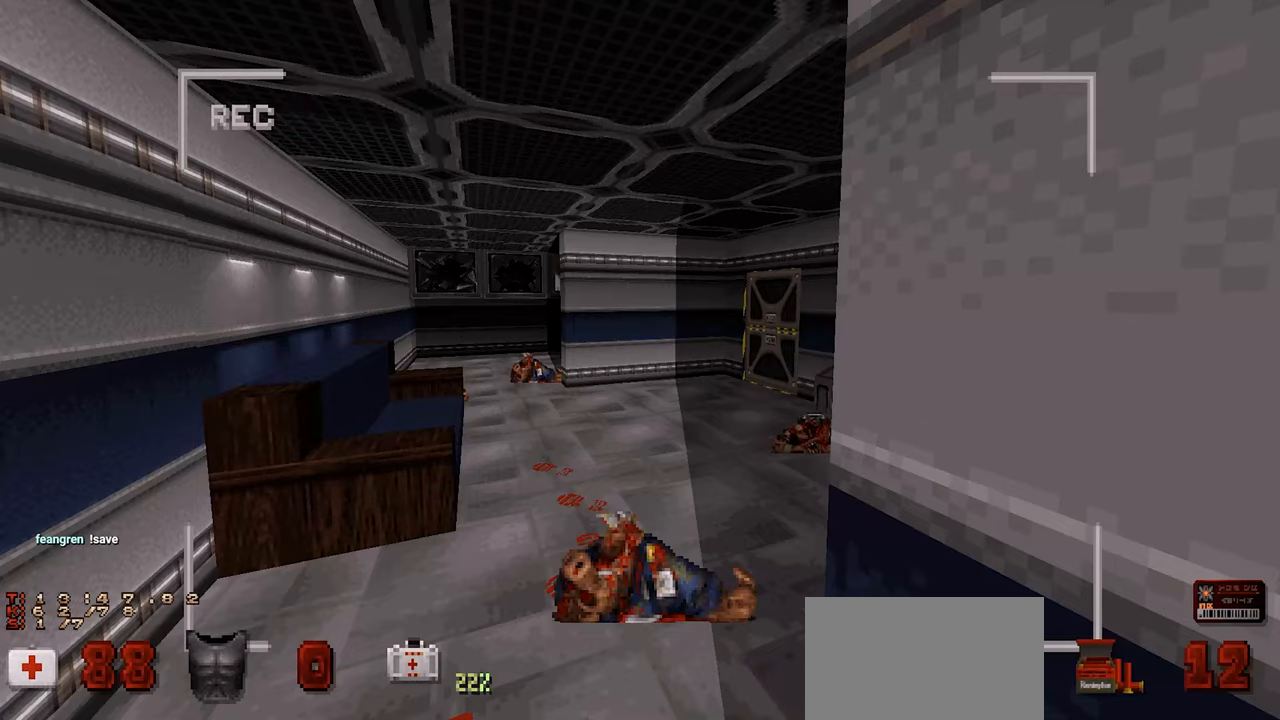
{"keys": ["e"], "mouse": [], "mouse_move": "still", "events": [[434, "e", "down"]]}
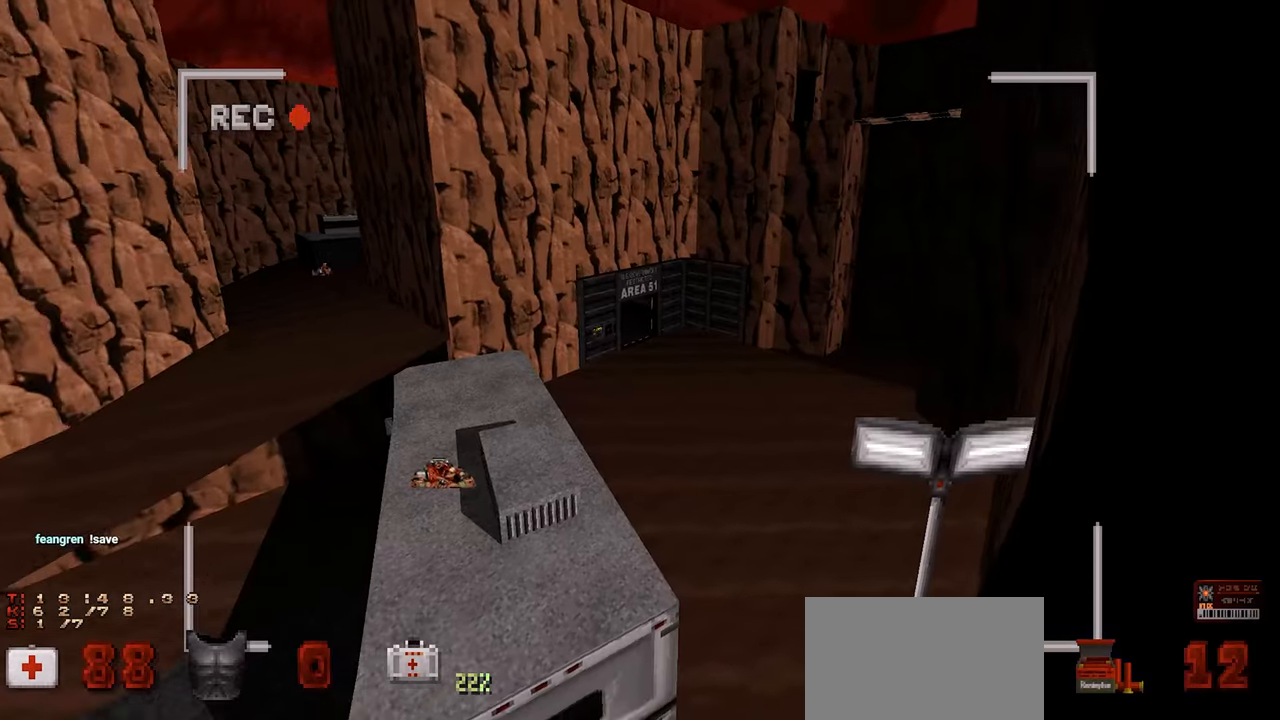
{"keys": ["e"], "mouse": [], "mouse_move": "still", "events": [[34, "e", "up"], [417, "e", "down"]]}
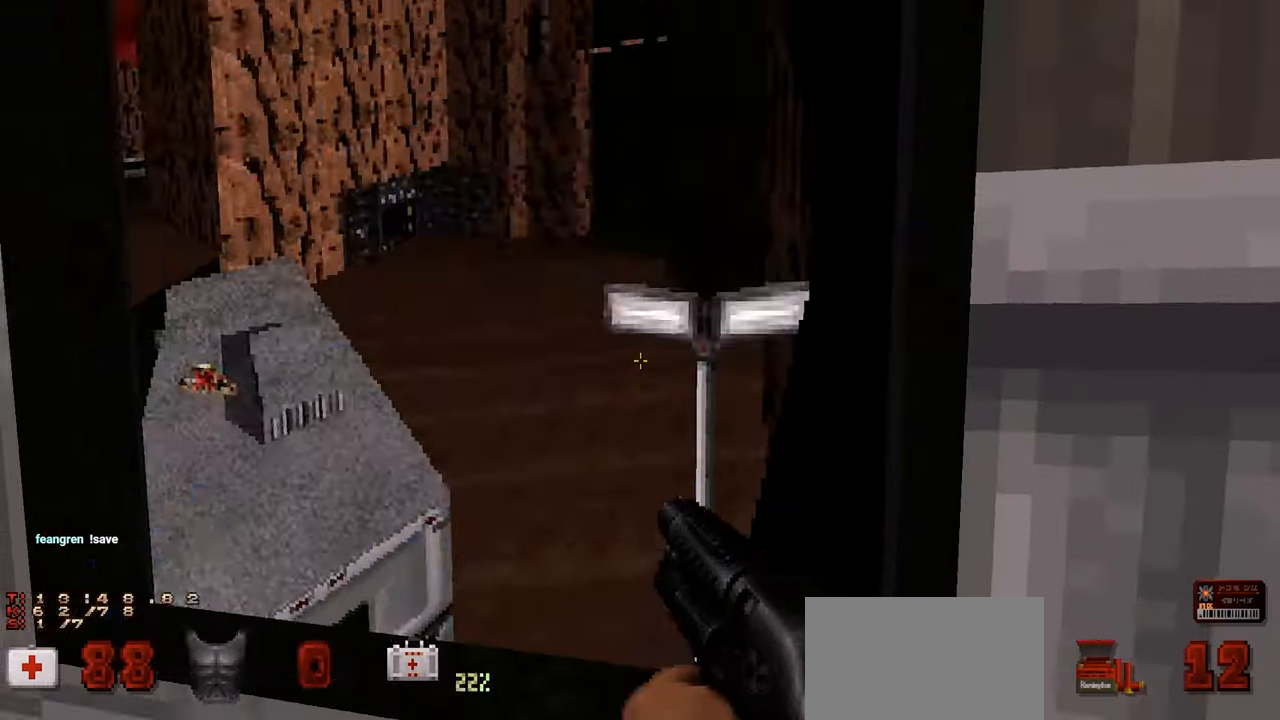
{"keys": [], "mouse": [], "mouse_move": "left", "events": [[17, "e", "up"]]}
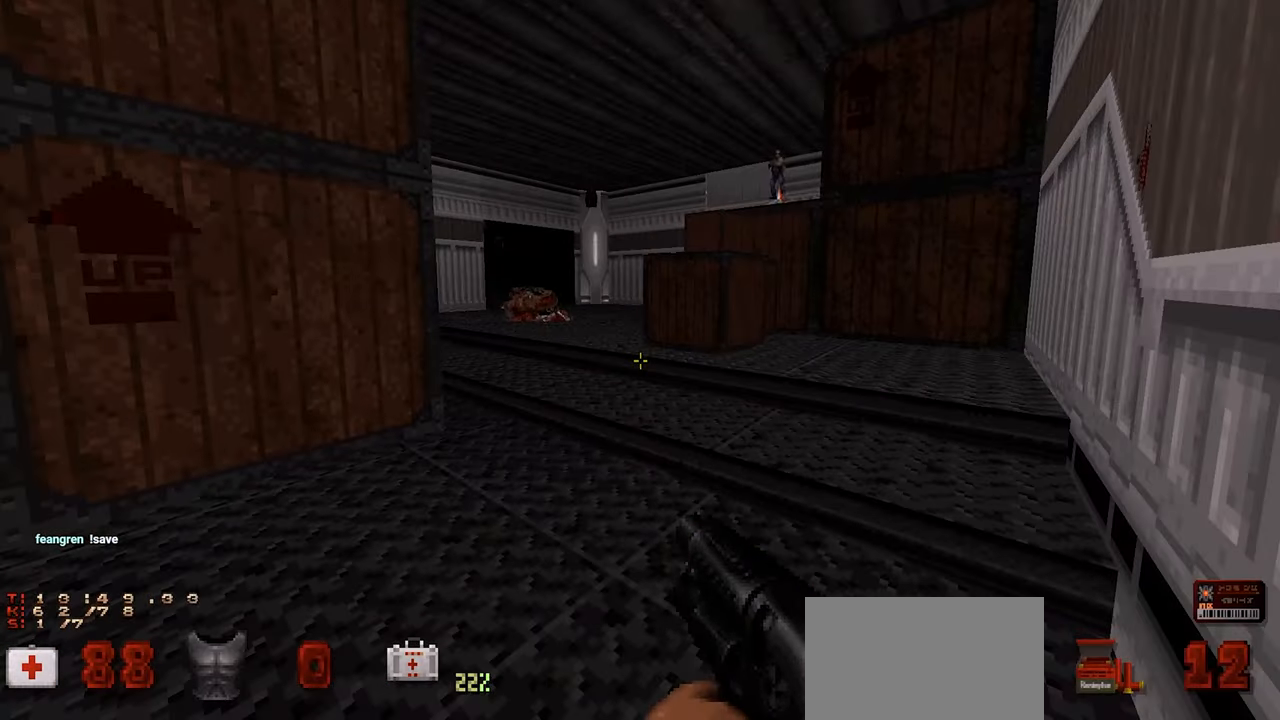
{"keys": [], "mouse": [], "mouse_move": "left", "events": [[117, "d", "down"], [167, "w", "down"], [200, "w", "up"], [250, "d", "up"]]}
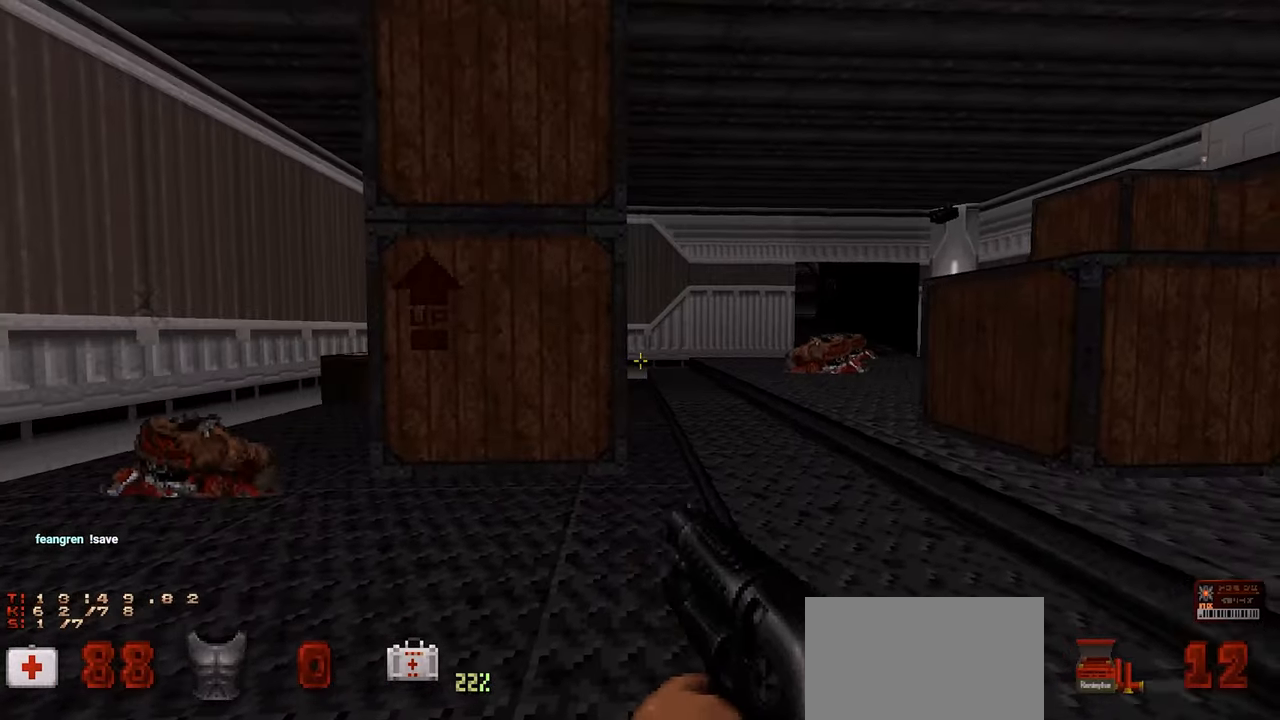
{"keys": [], "mouse": [], "mouse_move": "up-left", "events": [[34, "a", "down"], [34, "w", "down"], [134, "a", "up"], [184, "w", "up"], [417, "w", "down"], [500, "w", "up"]]}
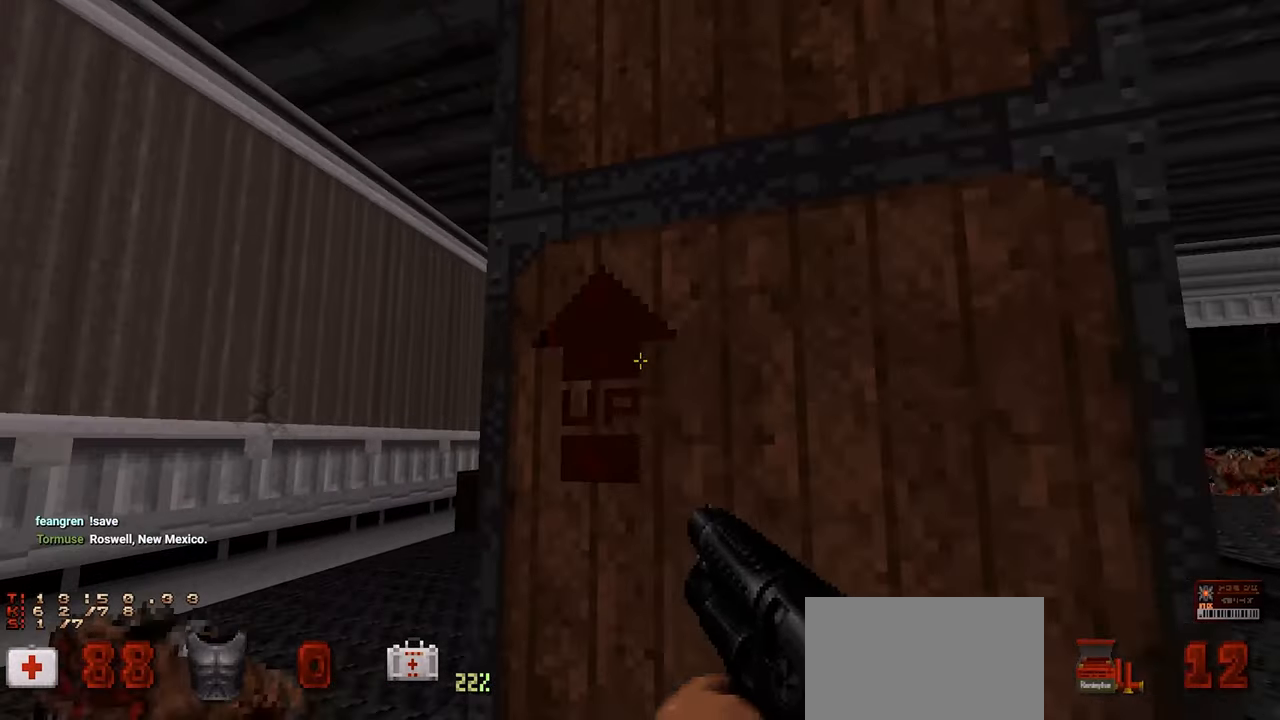
{"keys": [], "mouse": [], "mouse_move": "right", "events": [[150, "e", "down"], [234, "e", "up"], [334, "s", "down"], [484, "s", "up"]]}
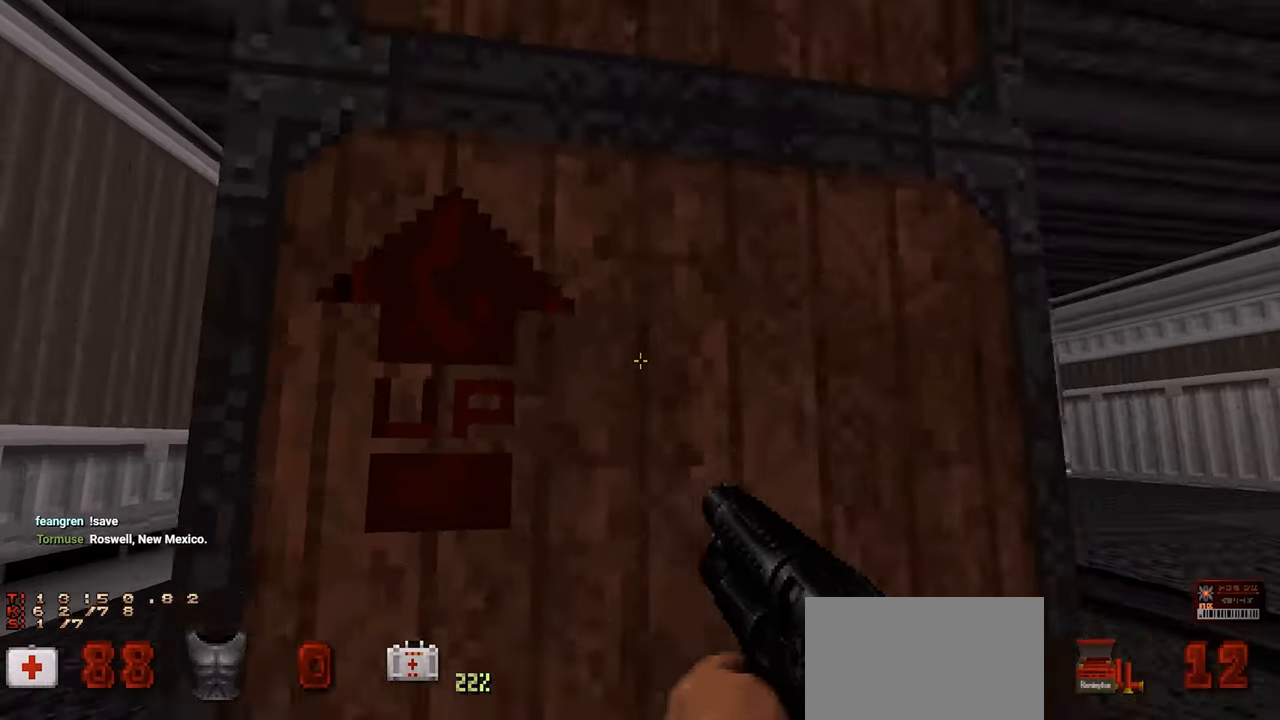
{"keys": ["e", "w"], "mouse": [], "mouse_move": "right", "events": [[67, "w", "down"], [200, "space", "down"], [400, "space", "up"], [450, "e", "down"]]}
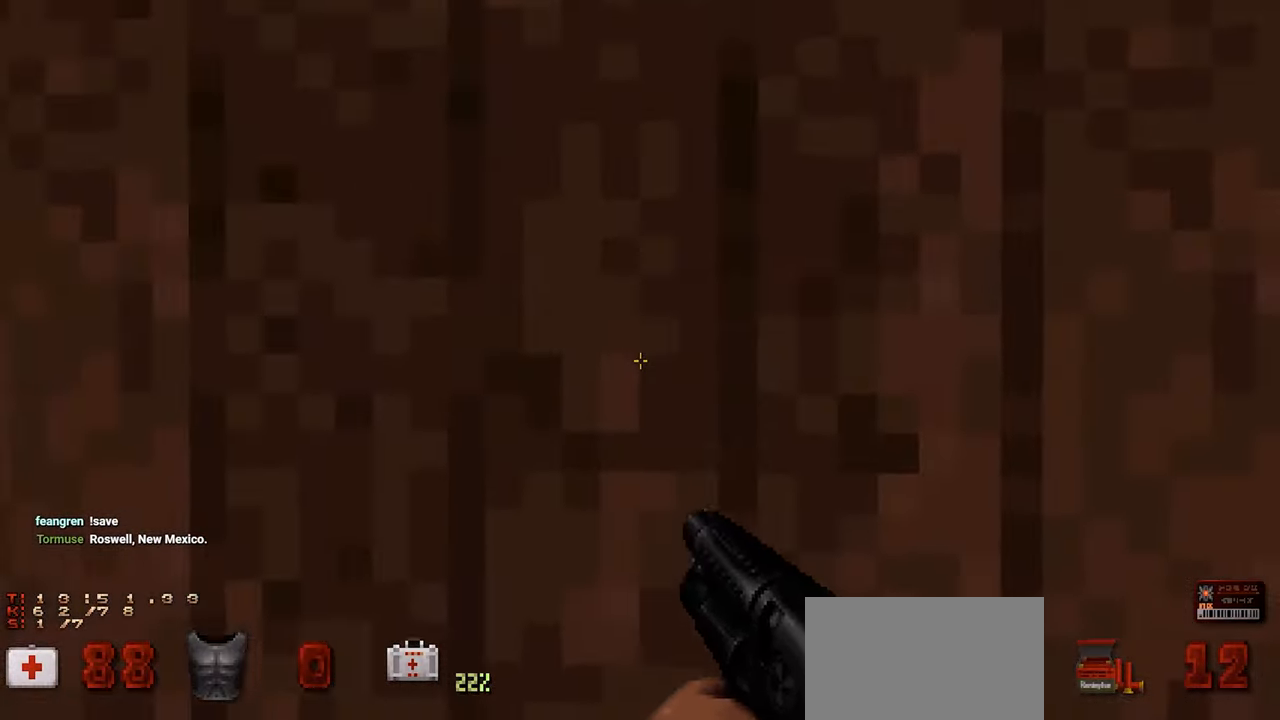
{"keys": ["s"], "mouse": [], "mouse_move": "left", "events": [[34, "e", "up"], [134, "e", "down"], [217, "e", "up"], [317, "a", "down"], [317, "w", "up"], [417, "s", "down"], [467, "a", "up"]]}
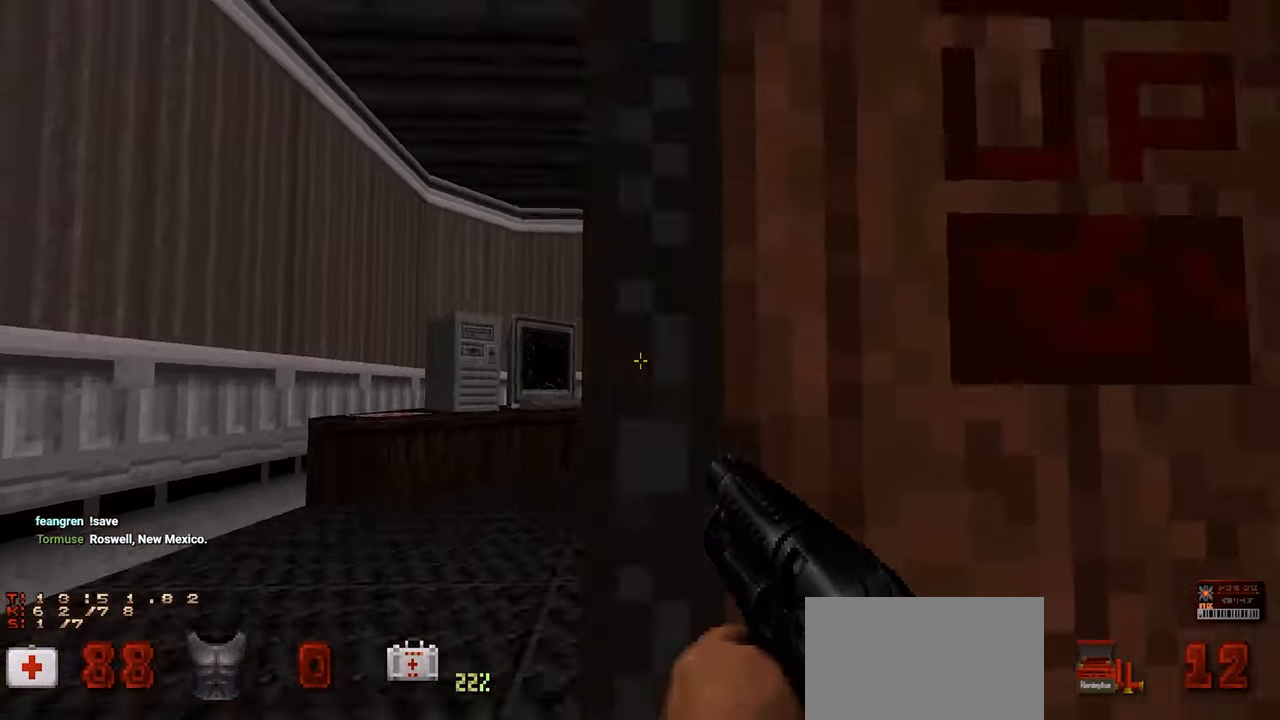
{"keys": ["w"], "mouse": [], "mouse_move": "left", "events": [[100, "s", "up"], [467, "w", "down"]]}
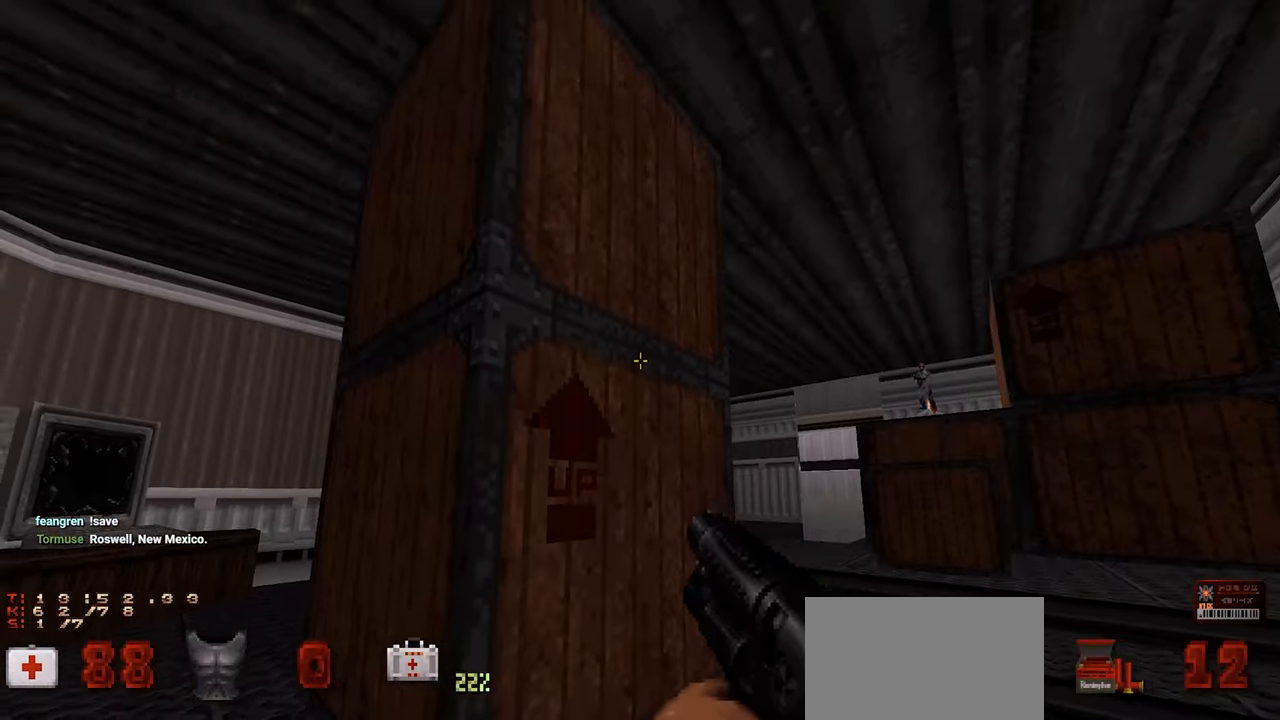
{"keys": ["w"], "mouse": [], "mouse_move": "right", "events": [[150, "space", "down"], [217, "e", "down"], [267, "space", "up"], [300, "e", "up"], [350, "e", "down"], [450, "e", "up"]]}
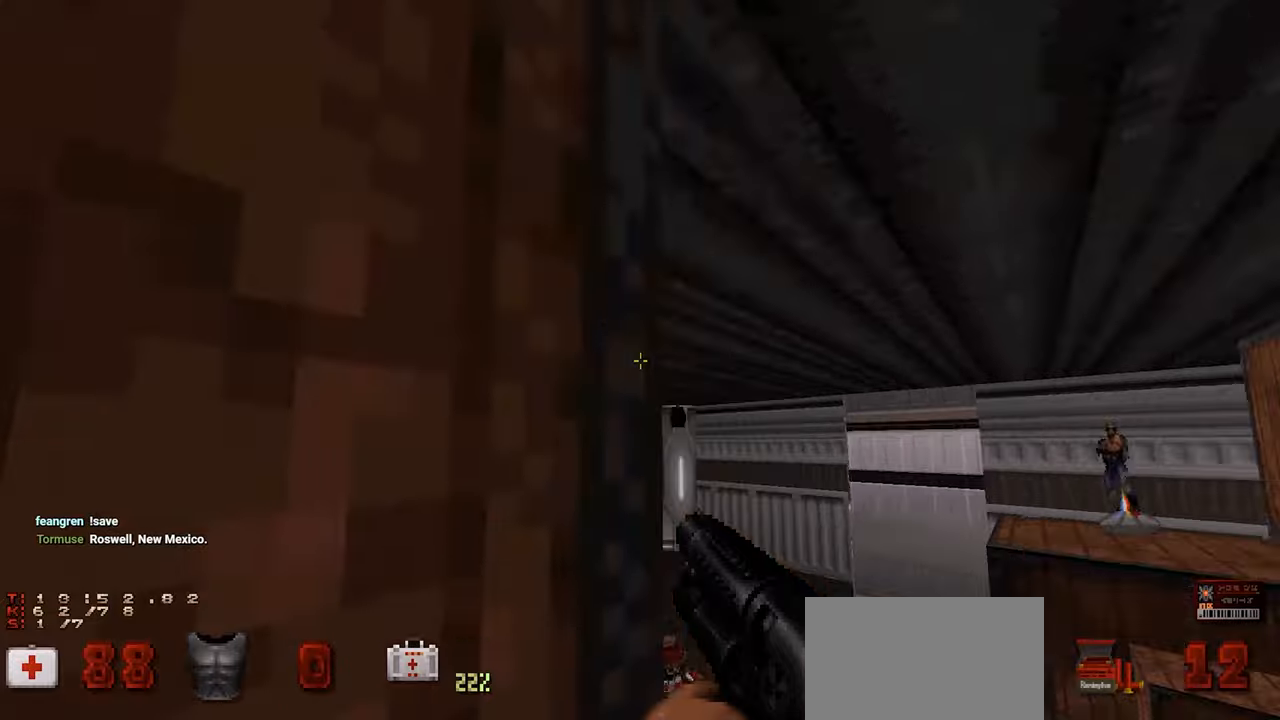
{"keys": [], "mouse": [], "mouse_move": "right", "events": [[50, "e", "down"], [83, "e", "up"], [83, "w", "up"]]}
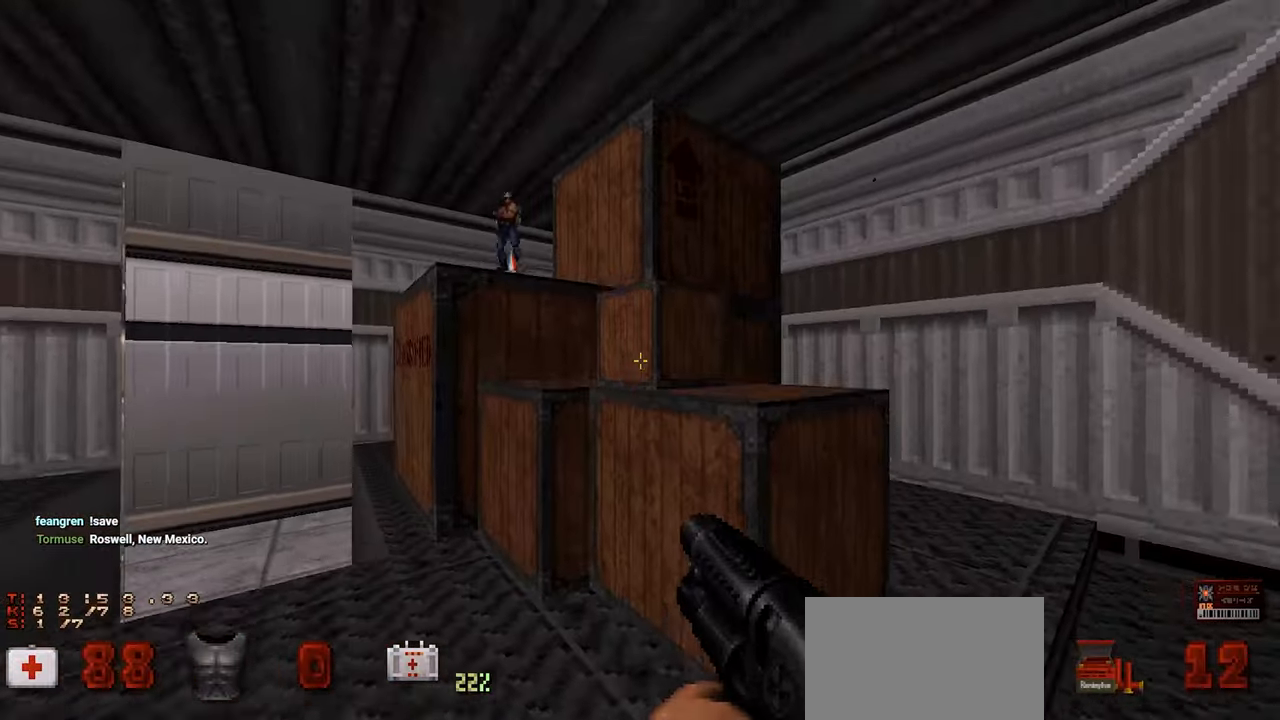
{"keys": ["w"], "mouse": [], "mouse_move": "down-left", "events": [[50, "w", "down"], [150, "space", "down"], [200, "w", "up"], [250, "space", "up"], [483, "w", "down"]]}
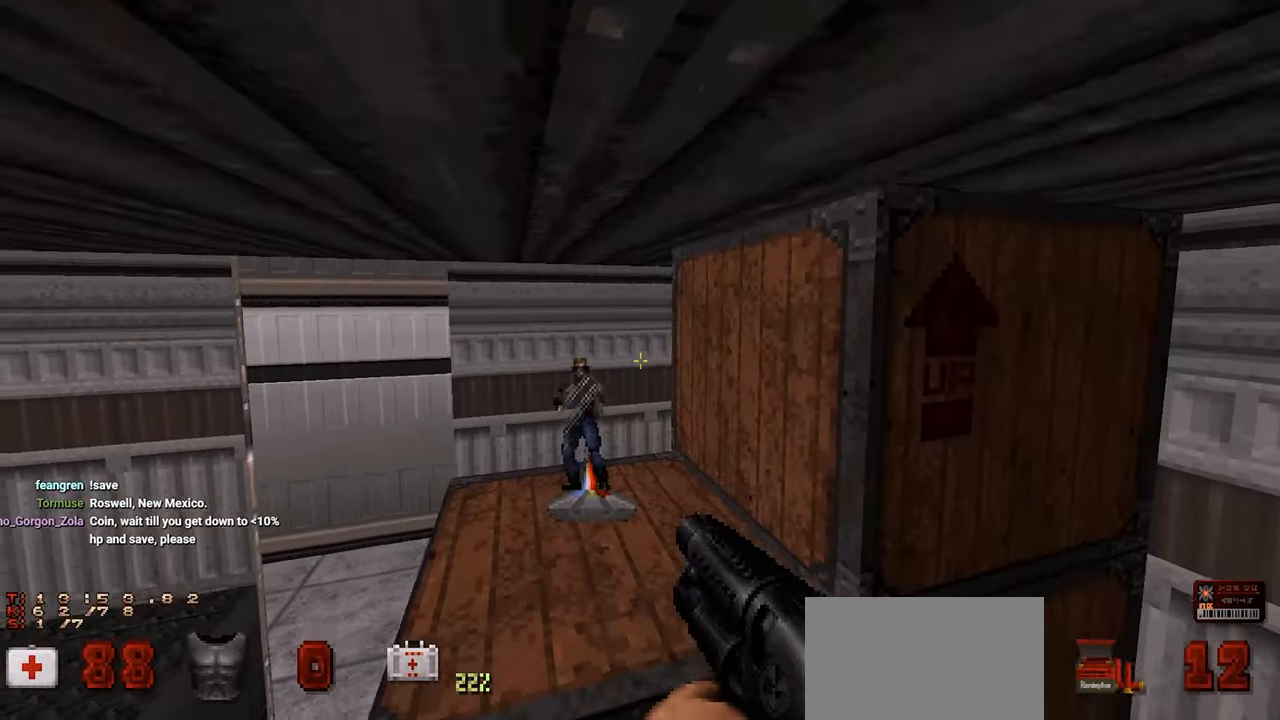
{"keys": ["s"], "mouse": [], "mouse_move": "still", "events": [[66, "w", "up"], [250, "w", "down"], [350, "w", "up"], [433, "s", "down"]]}
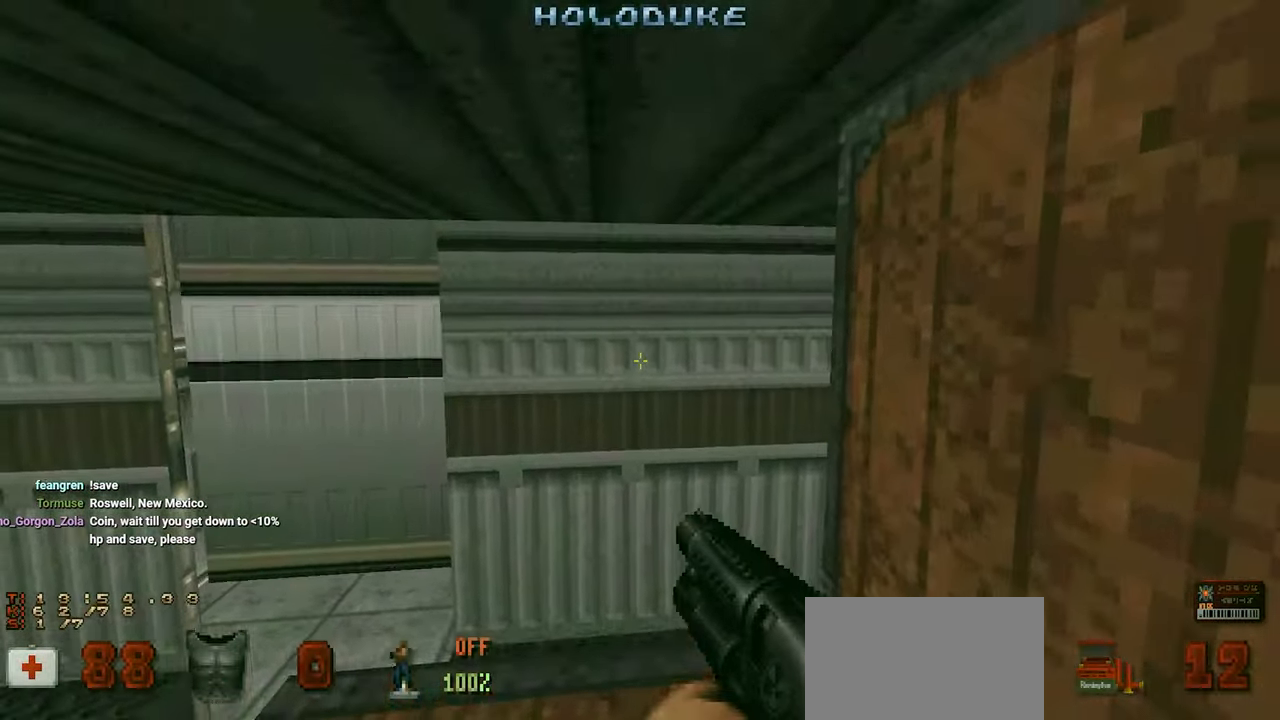
{"keys": [], "mouse": [], "mouse_move": "up-right", "events": [[266, "s", "up"]]}
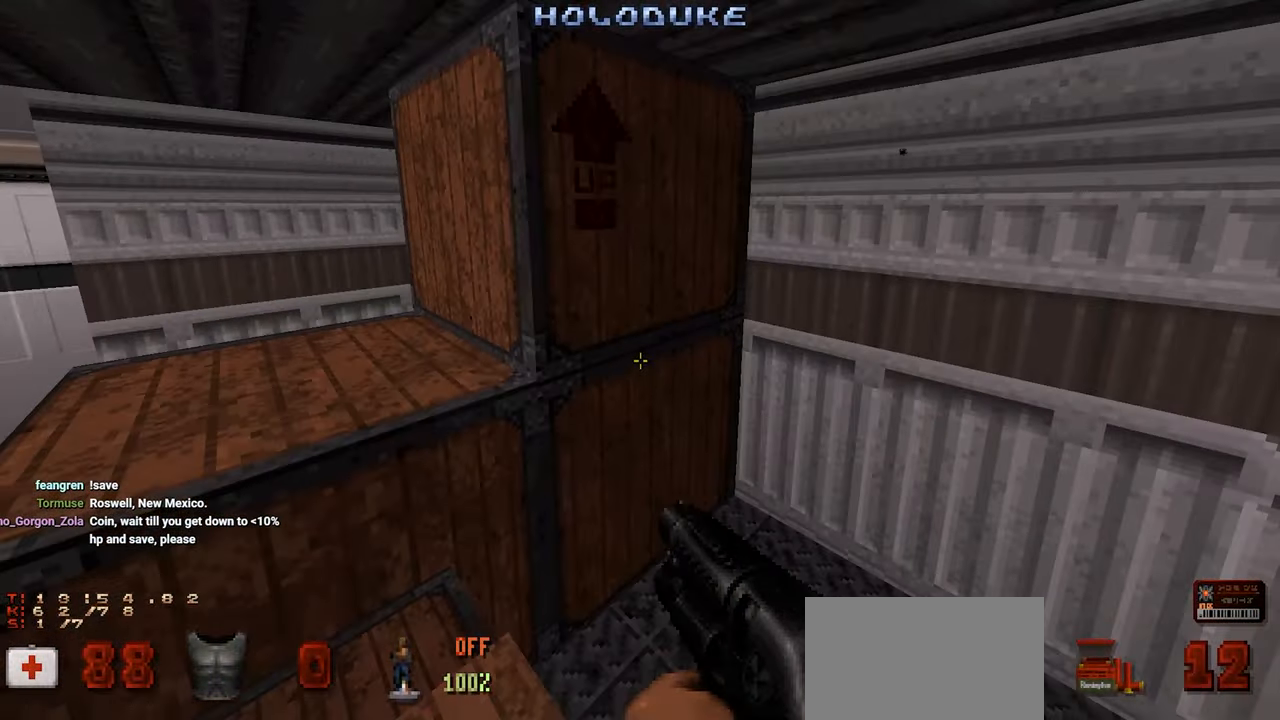
{"keys": ["w"], "mouse": [], "mouse_move": "left", "events": [[16, "d", "down"], [50, "w", "down"], [150, "d", "up"]]}
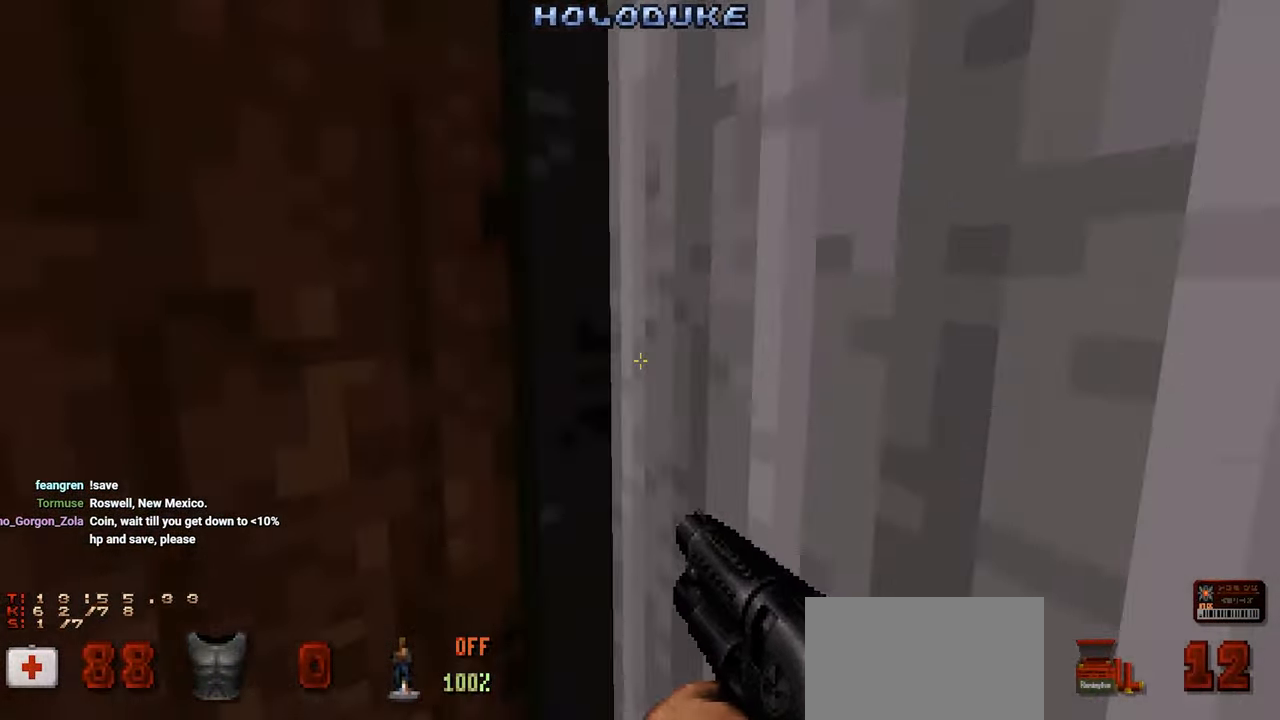
{"keys": [], "mouse": [], "mouse_move": "up-left", "events": [[66, "w", "up"]]}